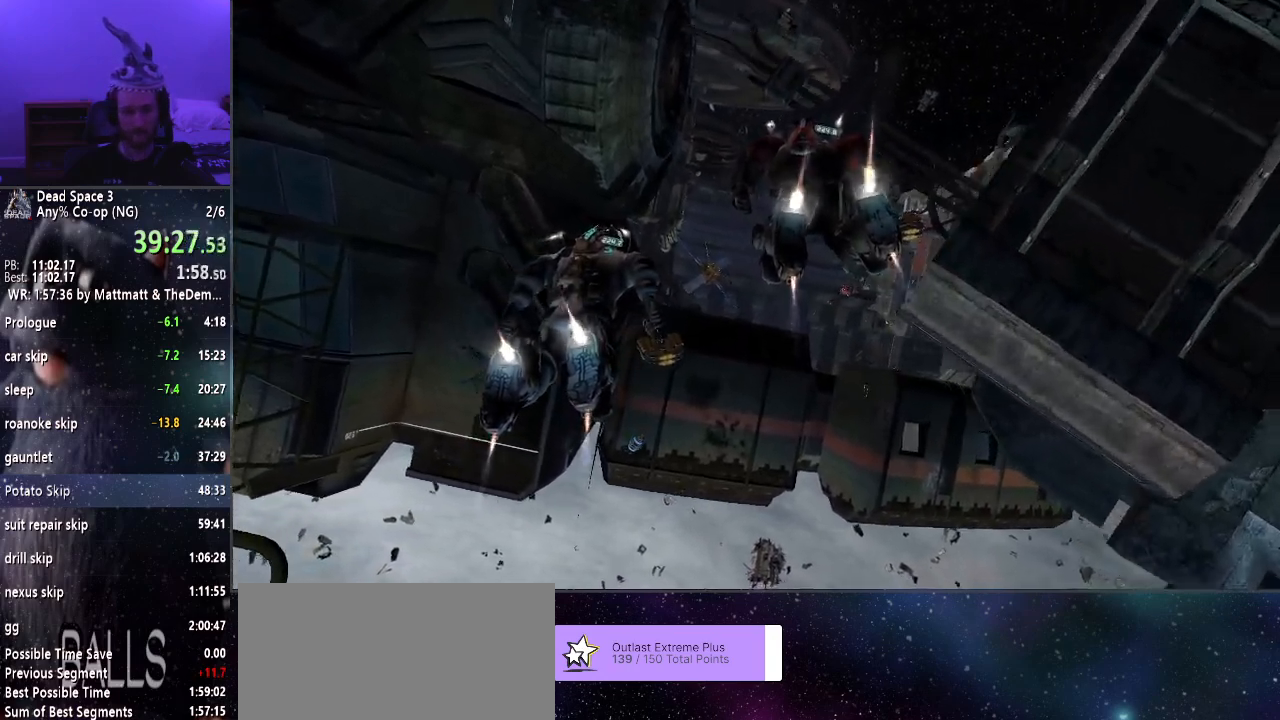
Gameplay with keyboard and mouse; each line is a JSON object with the keys and mouse buttons held at the frame after it. "events" lists presses ("down") and releases ("up") of "a", "alt", "c", "ctrl", "d", "e", "f", "q", "r", "s", "shift", "space", "tab", "v", "w", "x", "z", "mouse_left", "mouse_middle", "mouse_right", "mouse_wheel_up" and "mouse_wheel_down" between this image and that frame as [ms after this image, input, new state], when the widget could be followed in between. "mouse_left", "mouse_middle", "mouse_right", "mouse_wheel_up", "mouse_wheel_down" = the "left", "middle", "right", "wheel_up", "wheel_down" buttons of the "mouse" list. No other keys are recorded. Mouse movement is not recorded.
{"keys": ["shift", "w"], "mouse": [], "events": []}
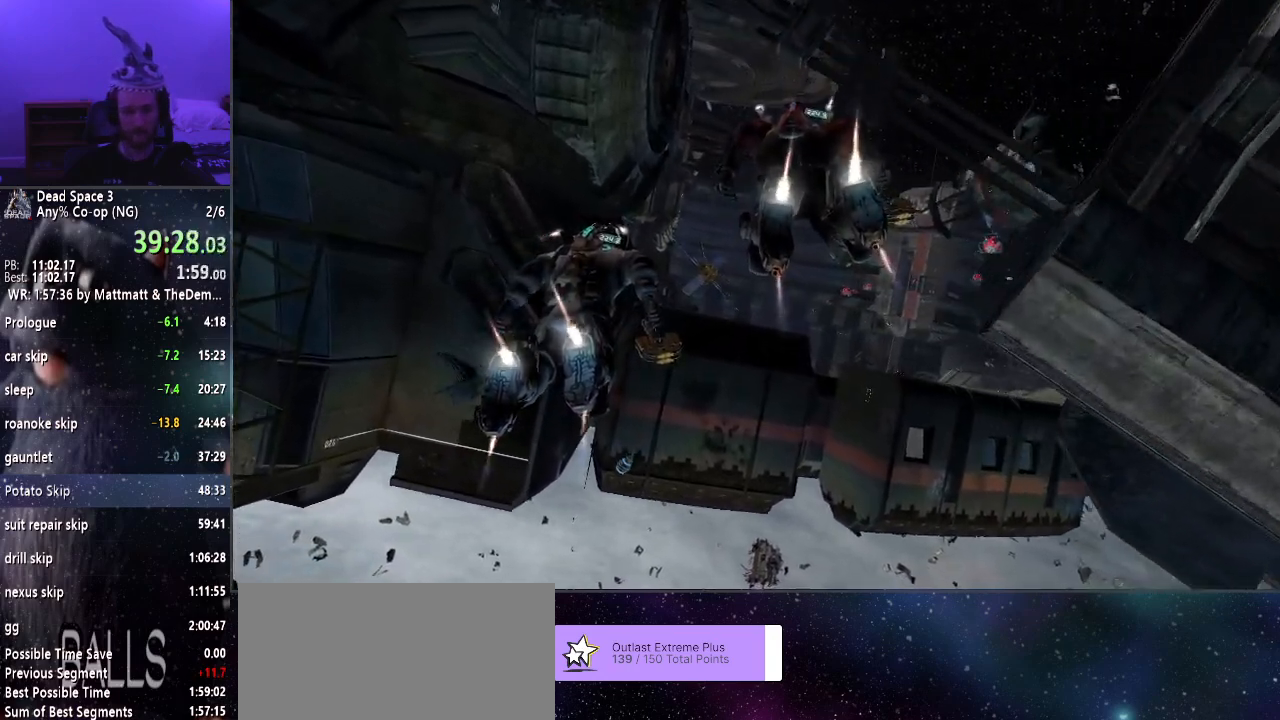
{"keys": ["shift", "w"], "mouse": [], "events": []}
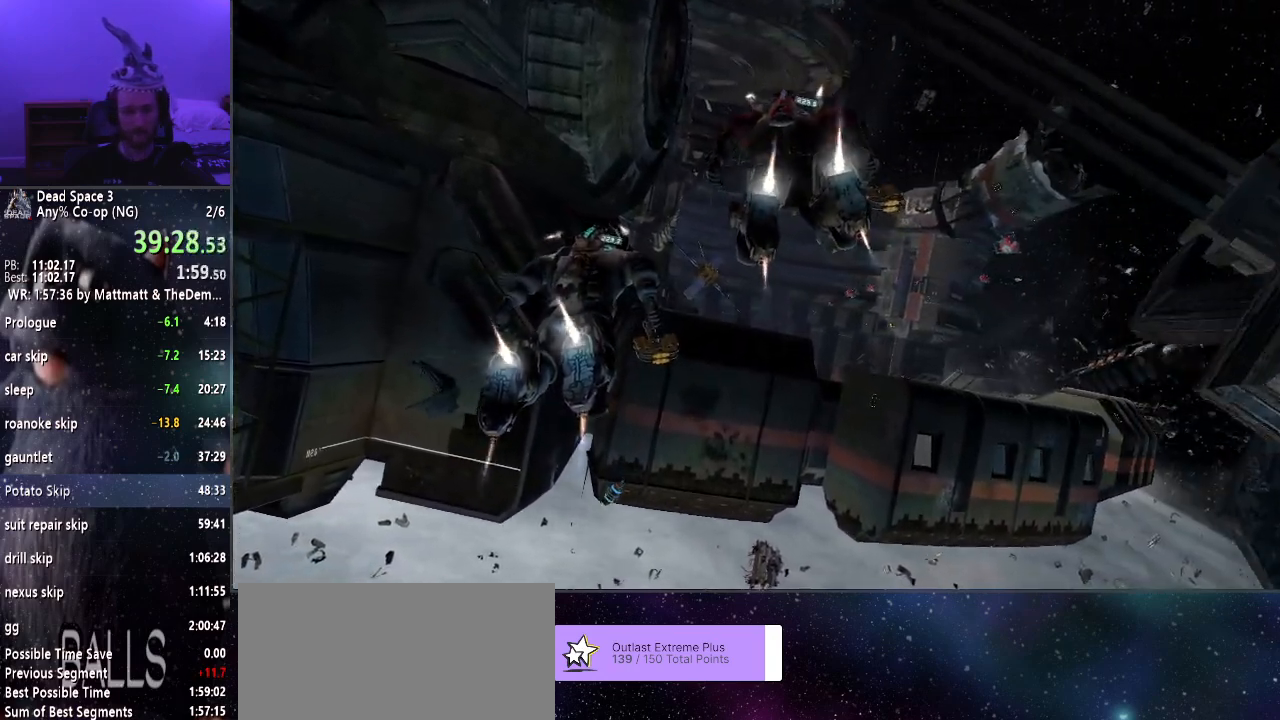
{"keys": ["shift", "w"], "mouse": [], "events": []}
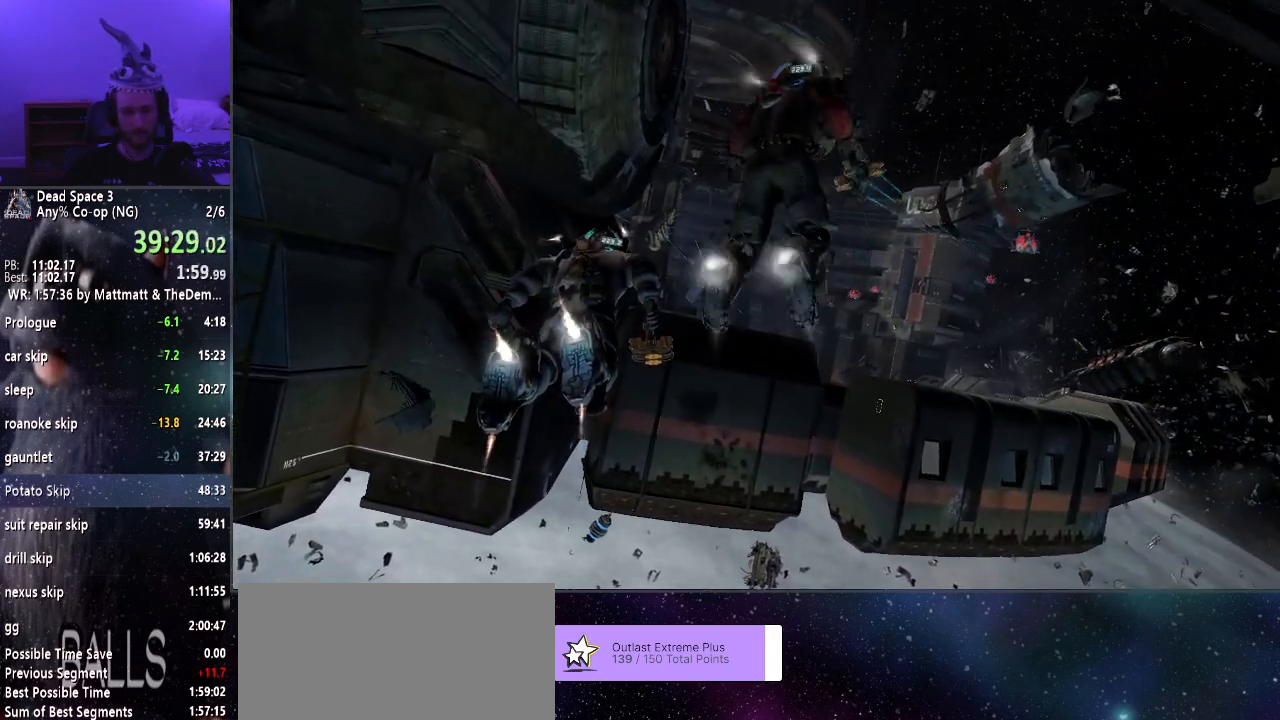
{"keys": ["shift", "w"], "mouse": [], "events": []}
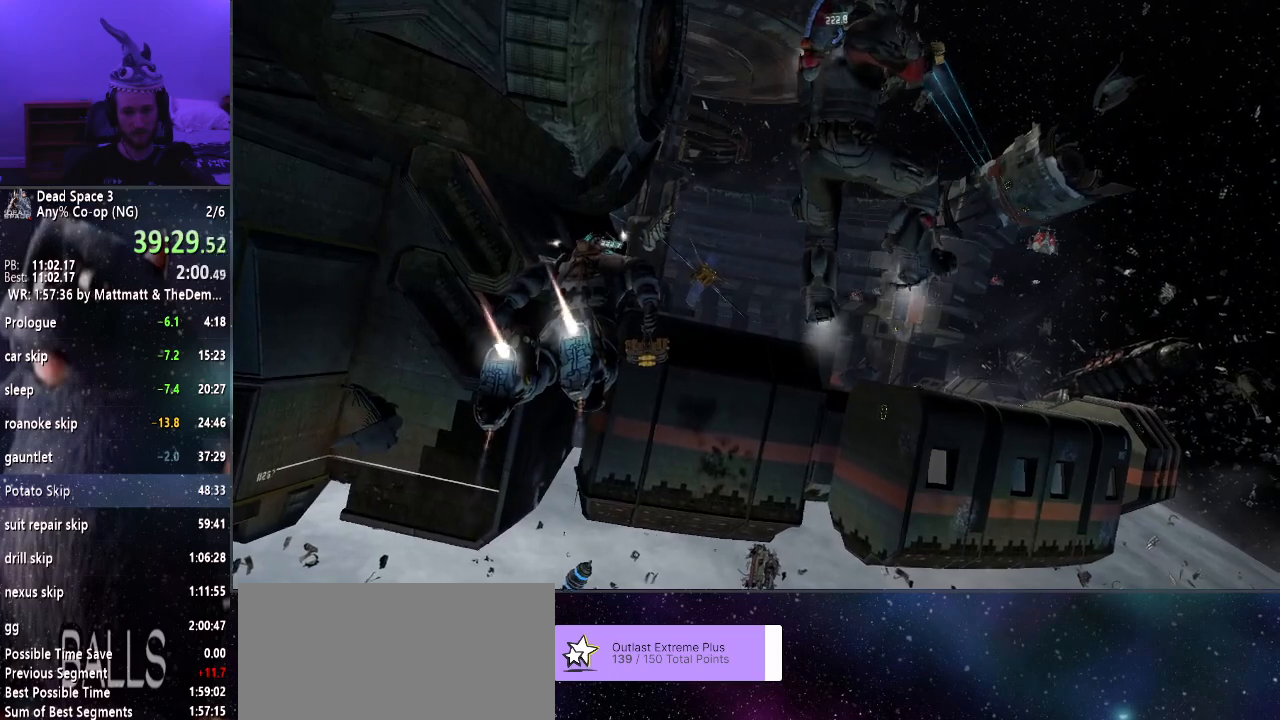
{"keys": ["shift", "w"], "mouse": [], "events": []}
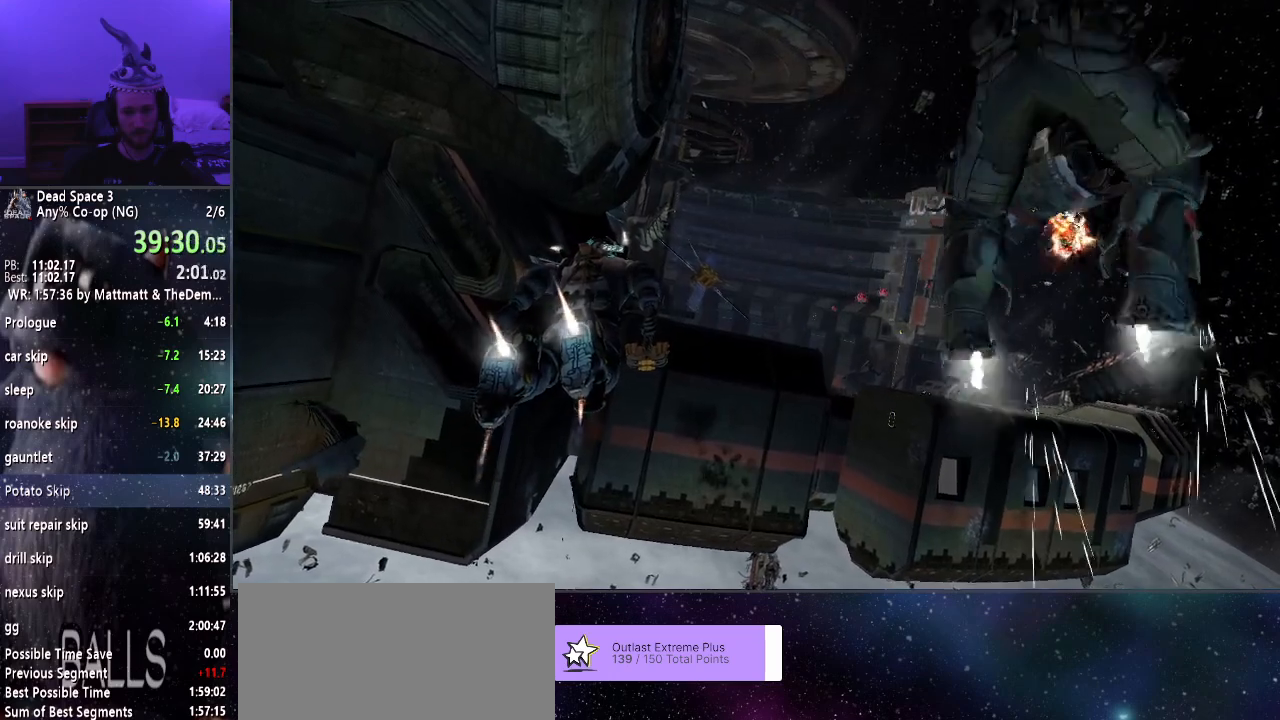
{"keys": ["shift", "w"], "mouse": [], "events": []}
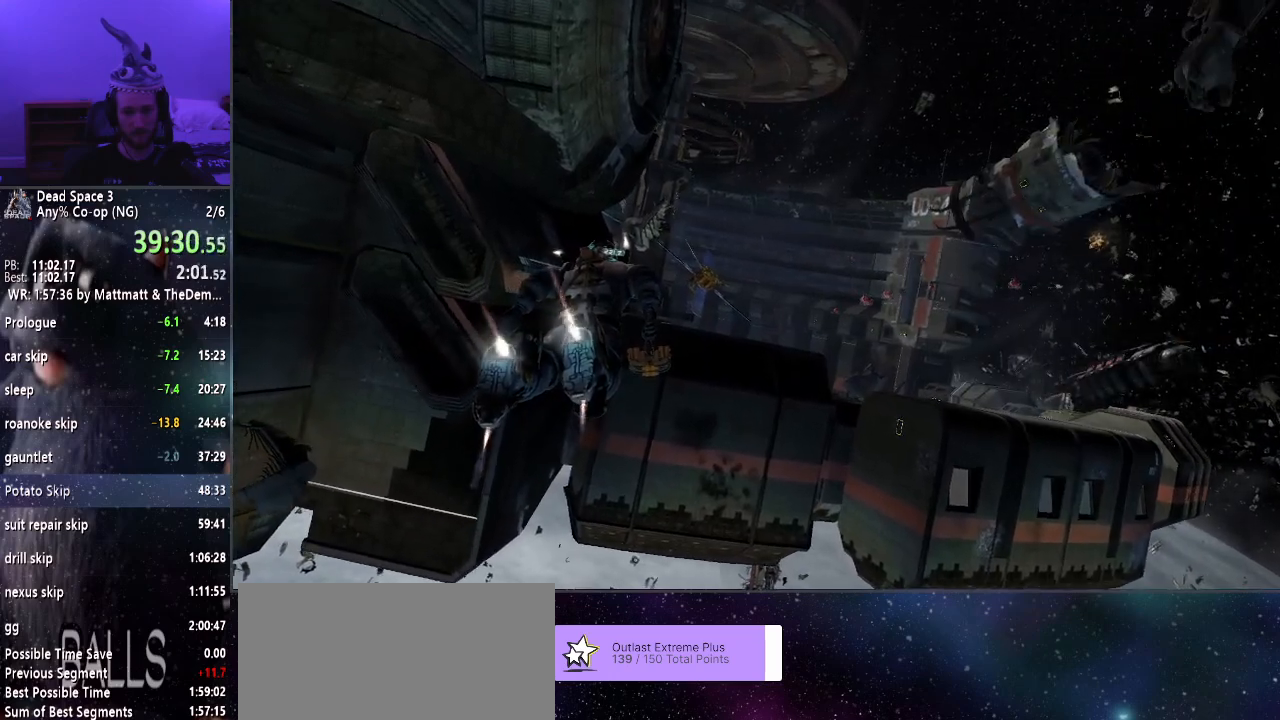
{"keys": ["shift", "w"], "mouse": [], "events": []}
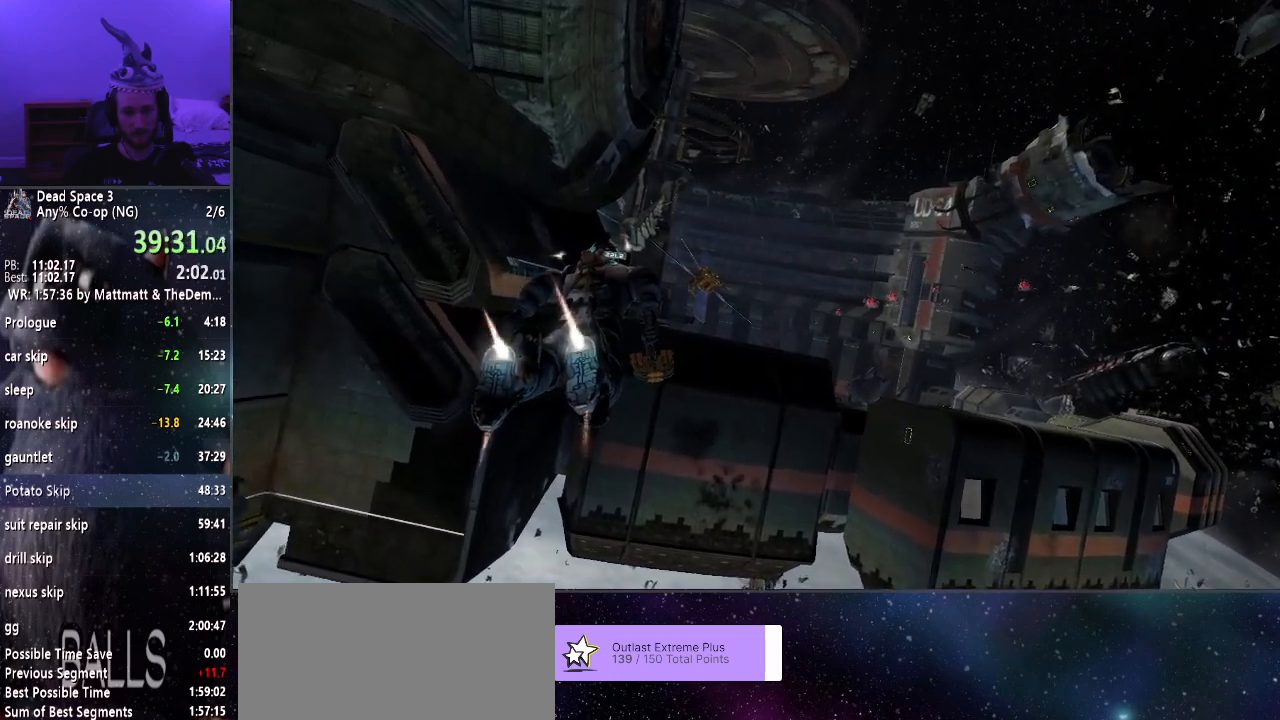
{"keys": ["shift", "w"], "mouse": [], "events": []}
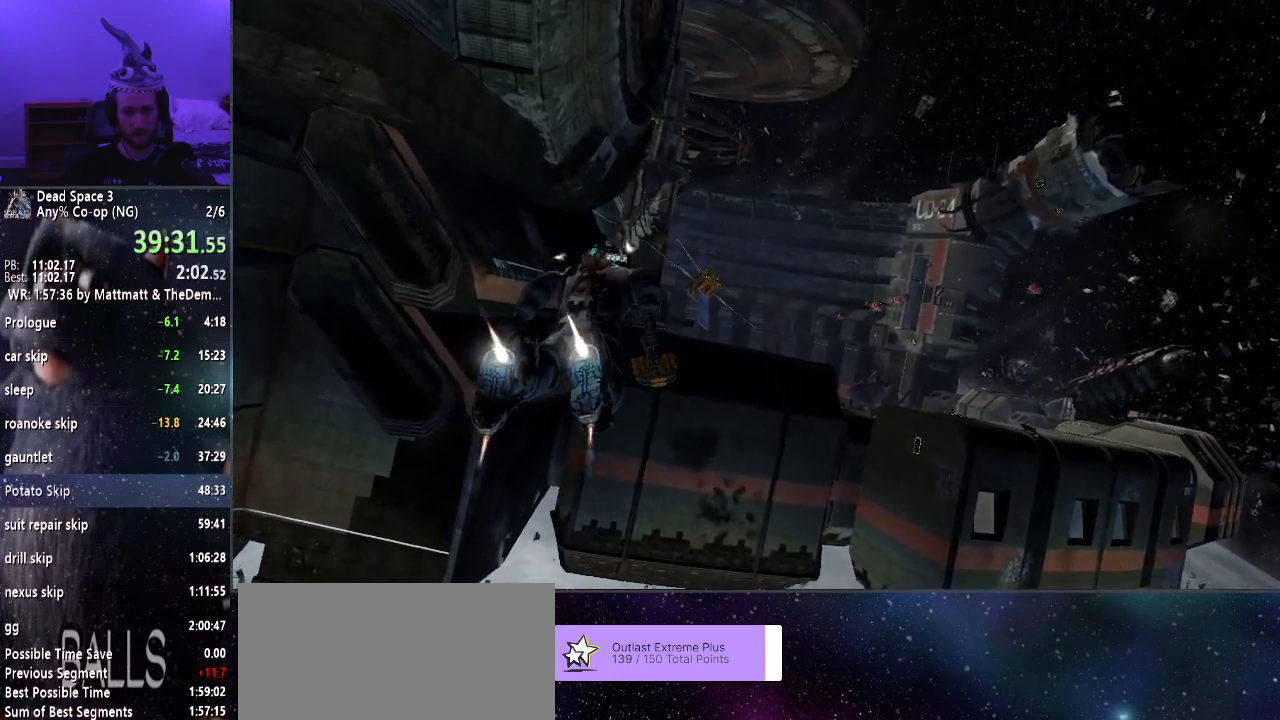
{"keys": ["shift", "w"], "mouse": [], "events": []}
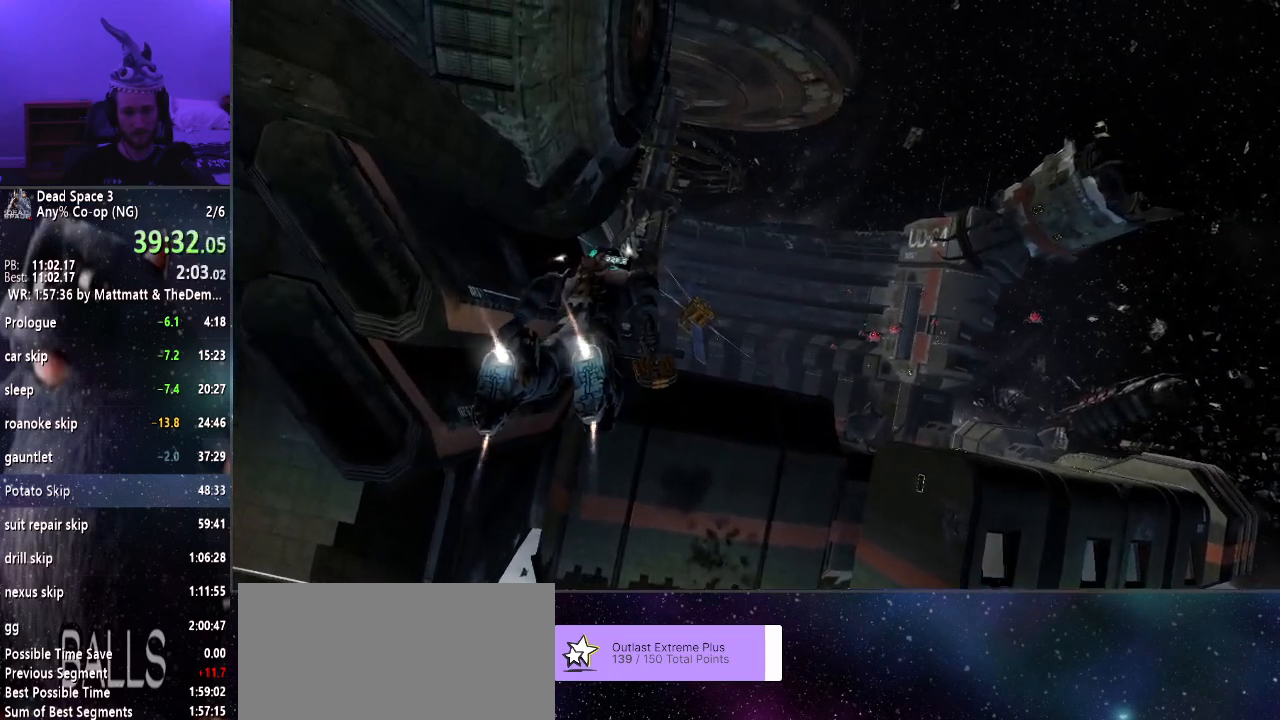
{"keys": ["shift", "w"], "mouse": [], "events": []}
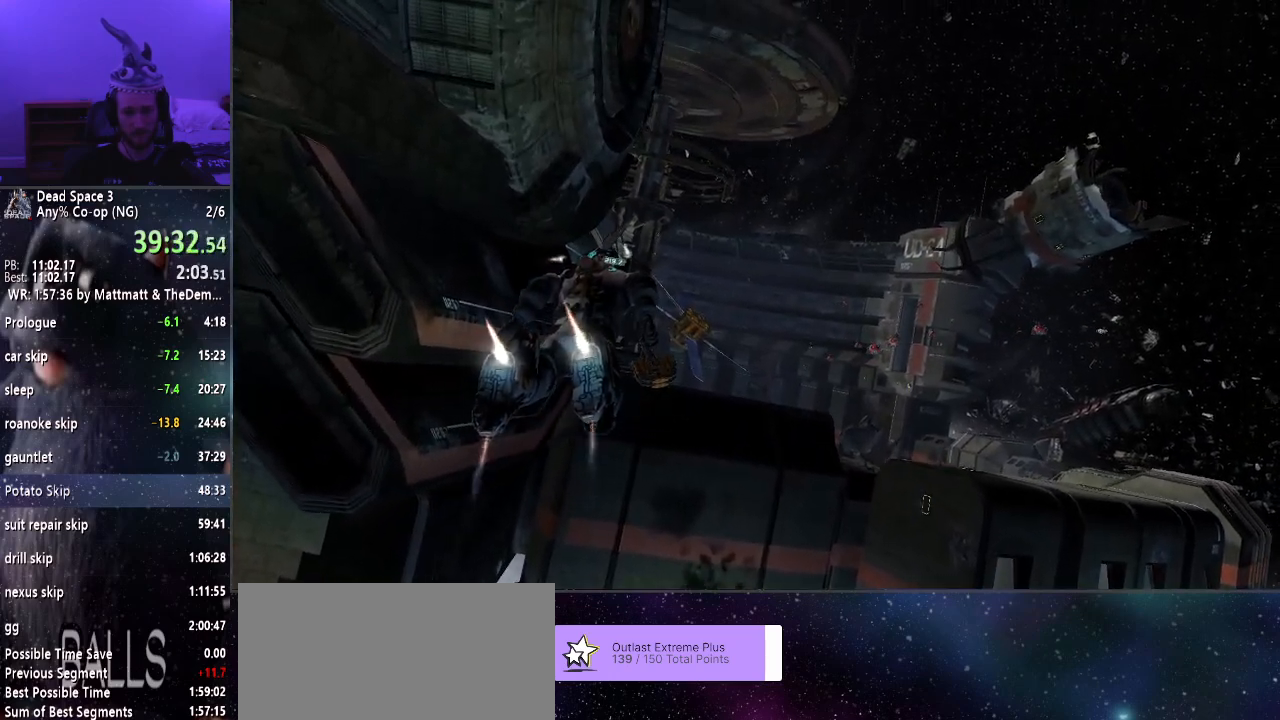
{"keys": ["shift", "w"], "mouse": [], "events": []}
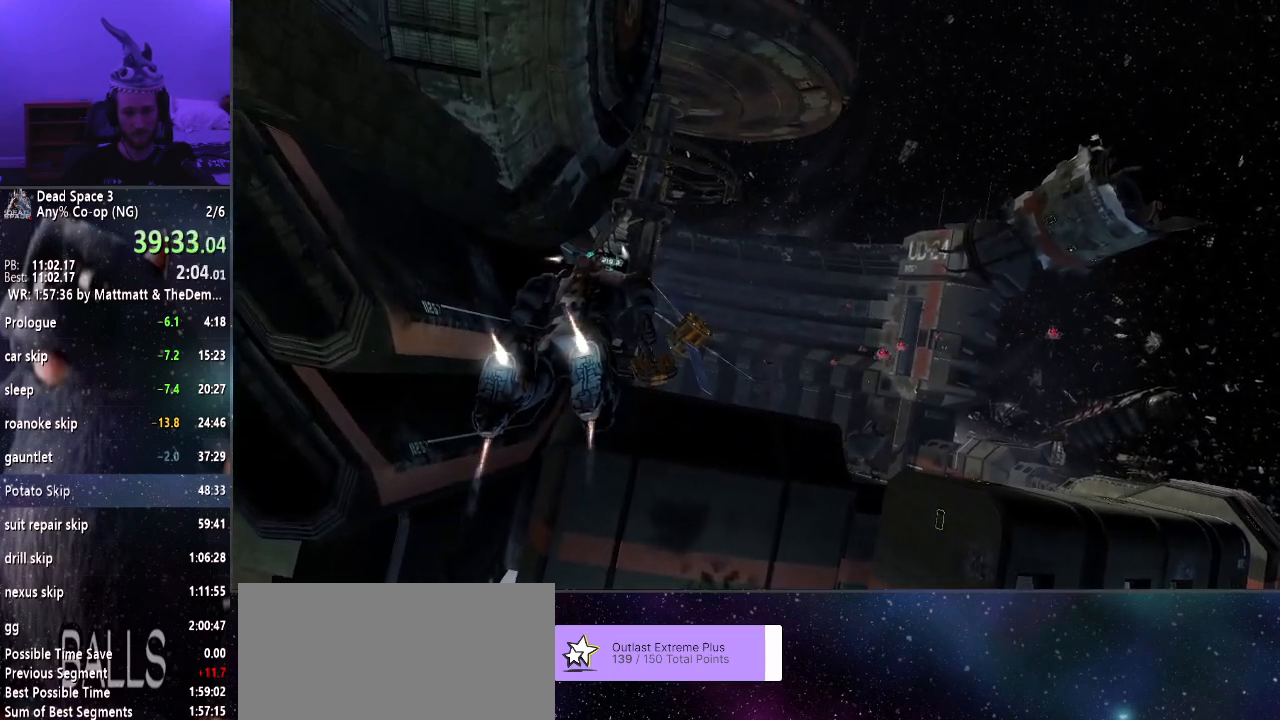
{"keys": ["shift", "w"], "mouse": [], "events": []}
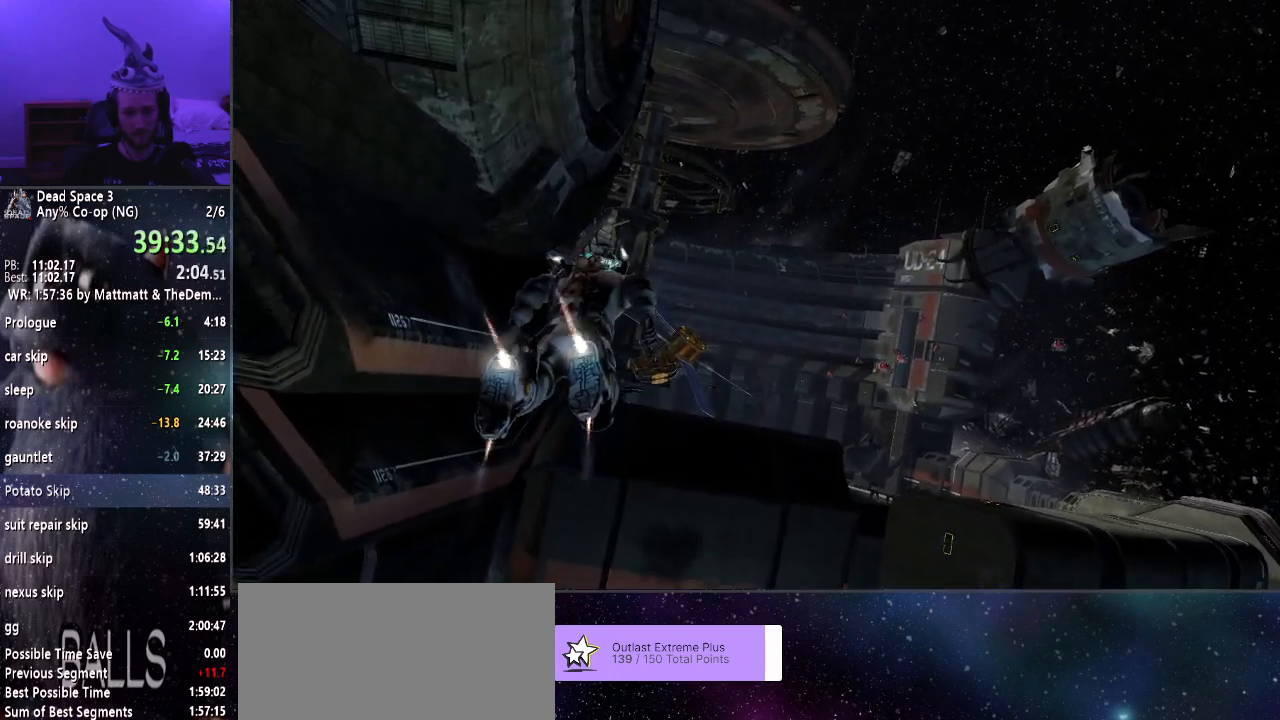
{"keys": ["shift", "w"], "mouse": [], "events": []}
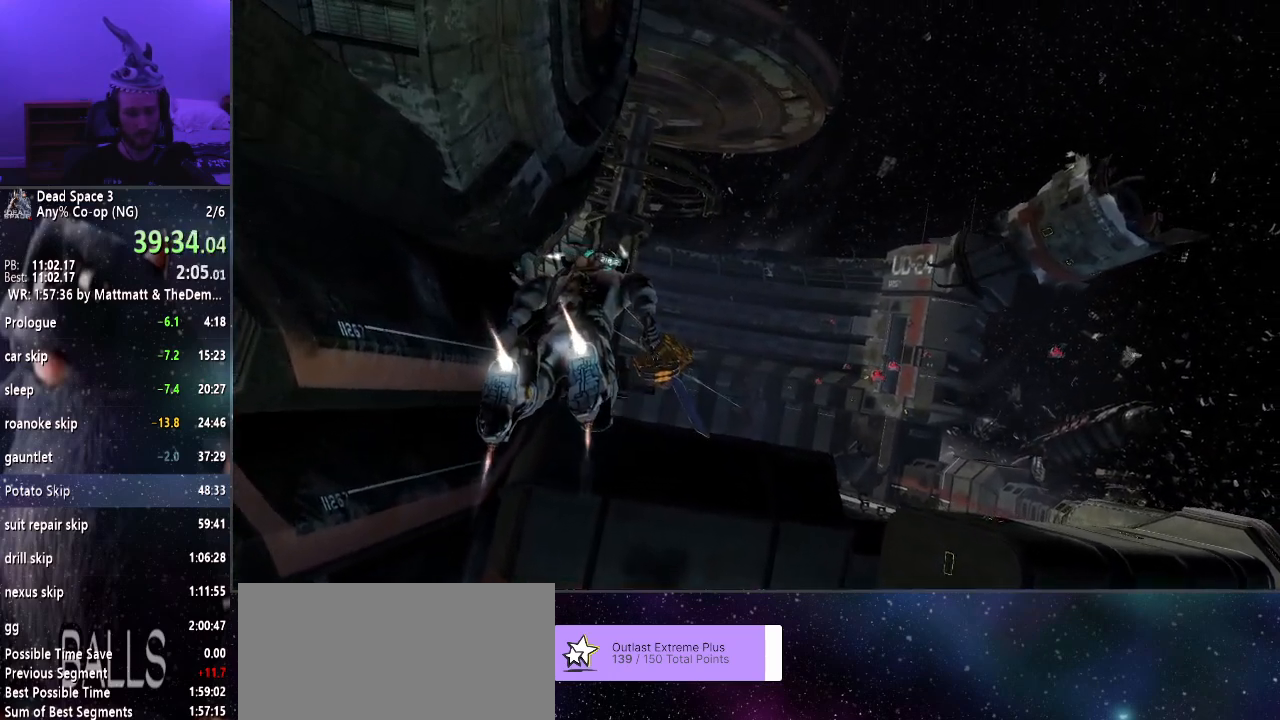
{"keys": ["shift", "w"], "mouse": [], "events": []}
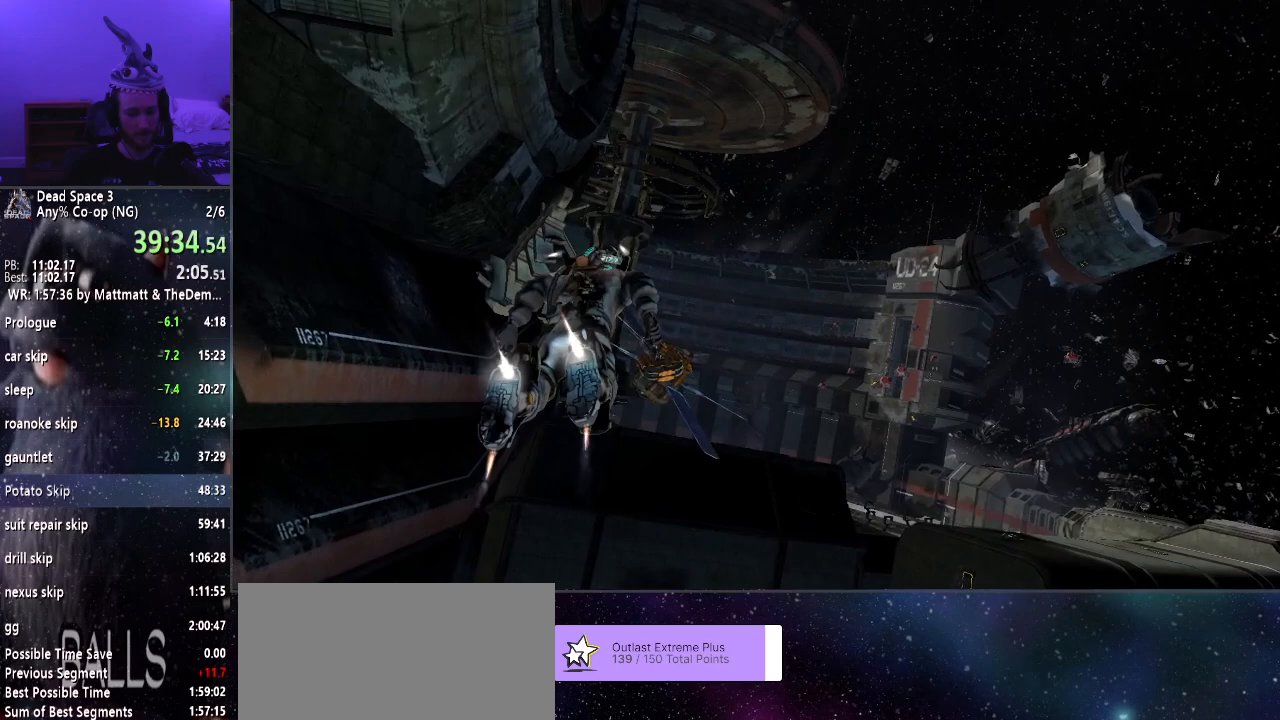
{"keys": ["shift", "w"], "mouse": [], "events": []}
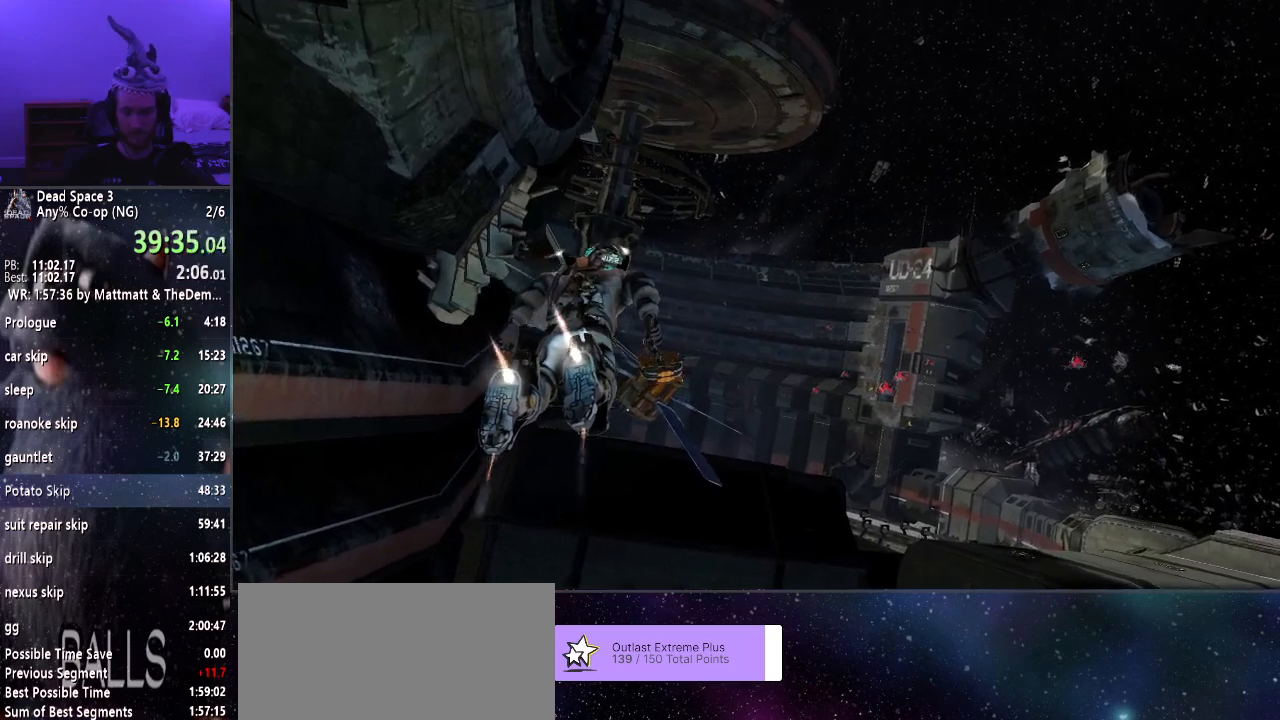
{"keys": ["shift", "w"], "mouse": [], "events": []}
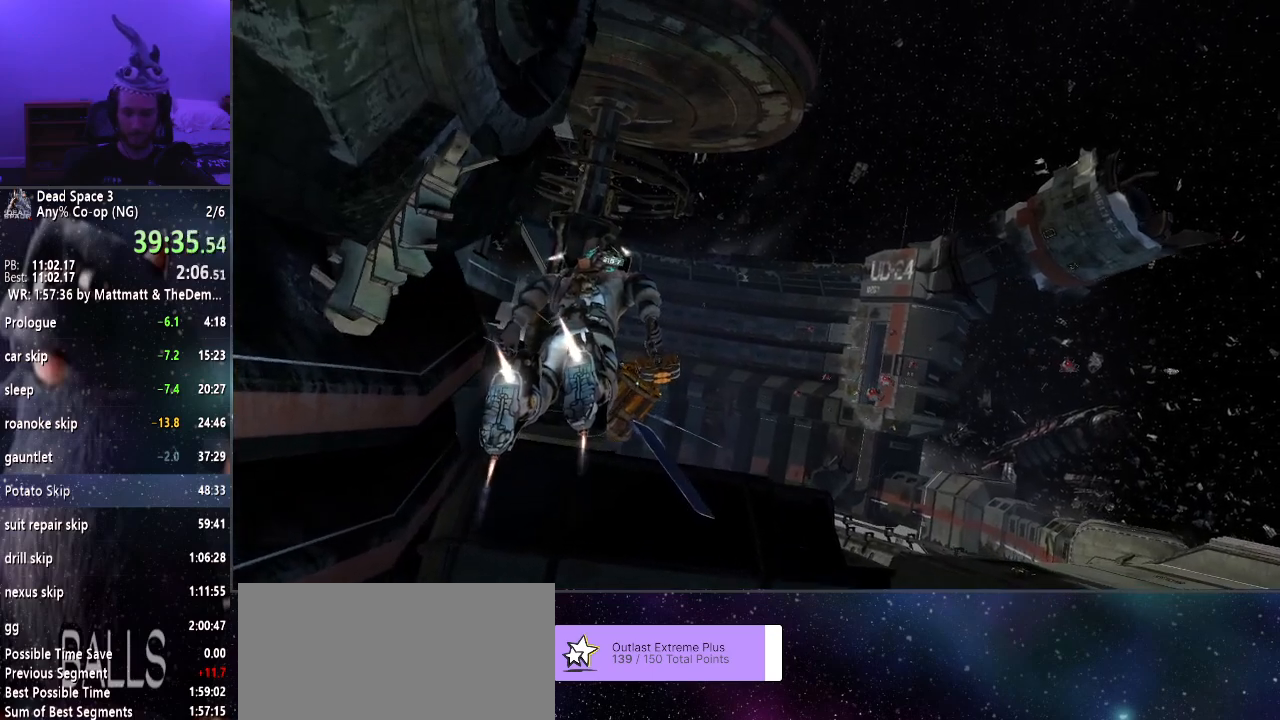
{"keys": ["shift", "w"], "mouse": [], "events": []}
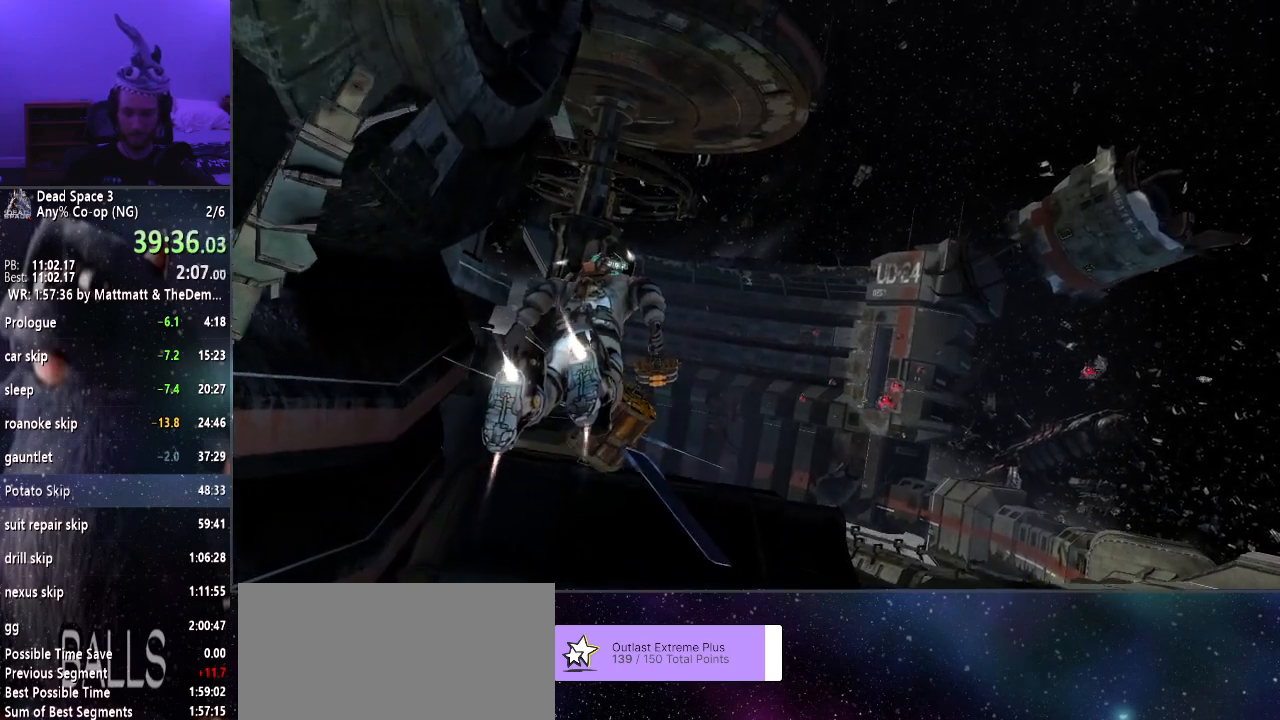
{"keys": ["shift", "w"], "mouse": [], "events": []}
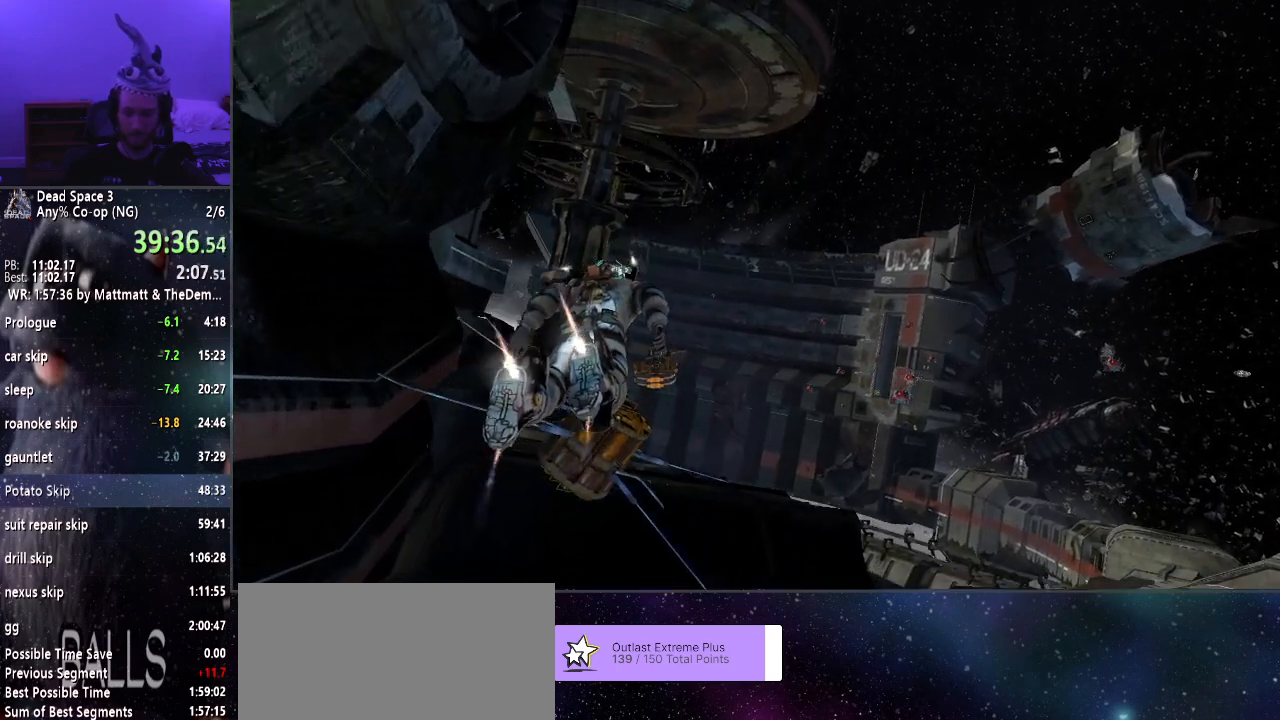
{"keys": ["shift", "w"], "mouse": [], "events": []}
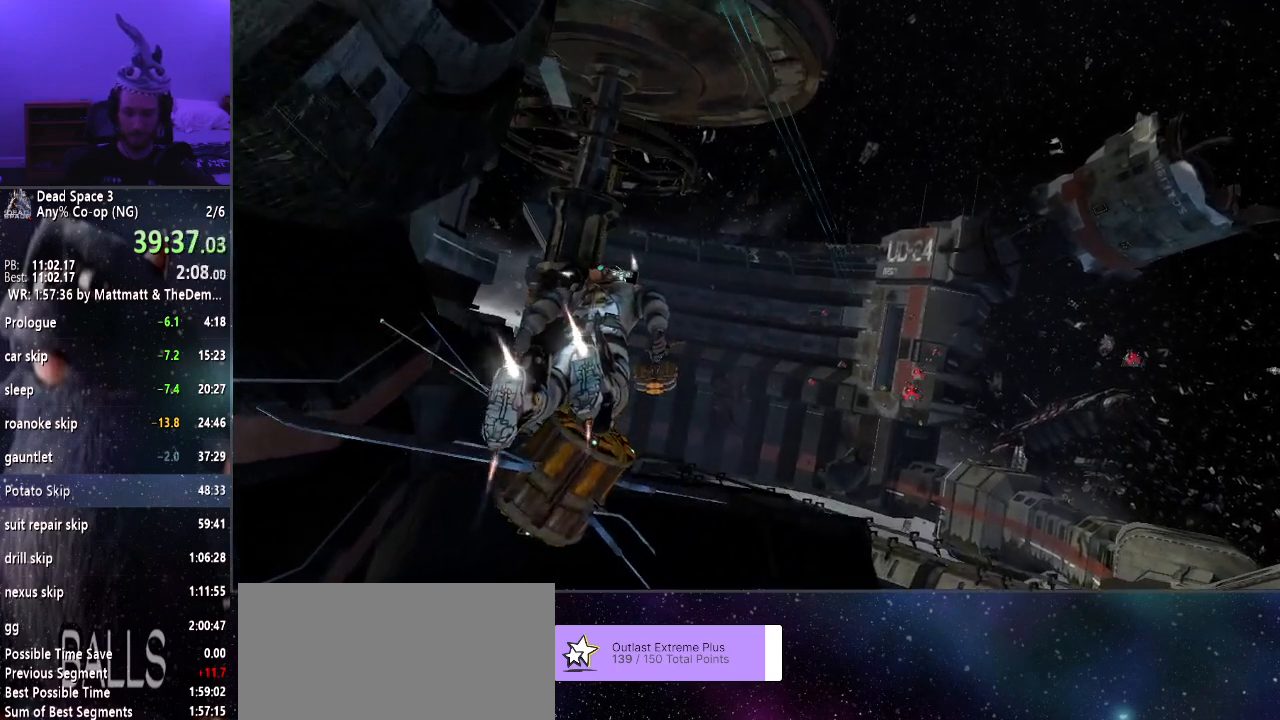
{"keys": ["shift", "w"], "mouse": [], "events": [[50, "e", "down"], [100, "e", "up"], [200, "e", "down"], [284, "e", "up"], [334, "e", "down"], [434, "e", "up"]]}
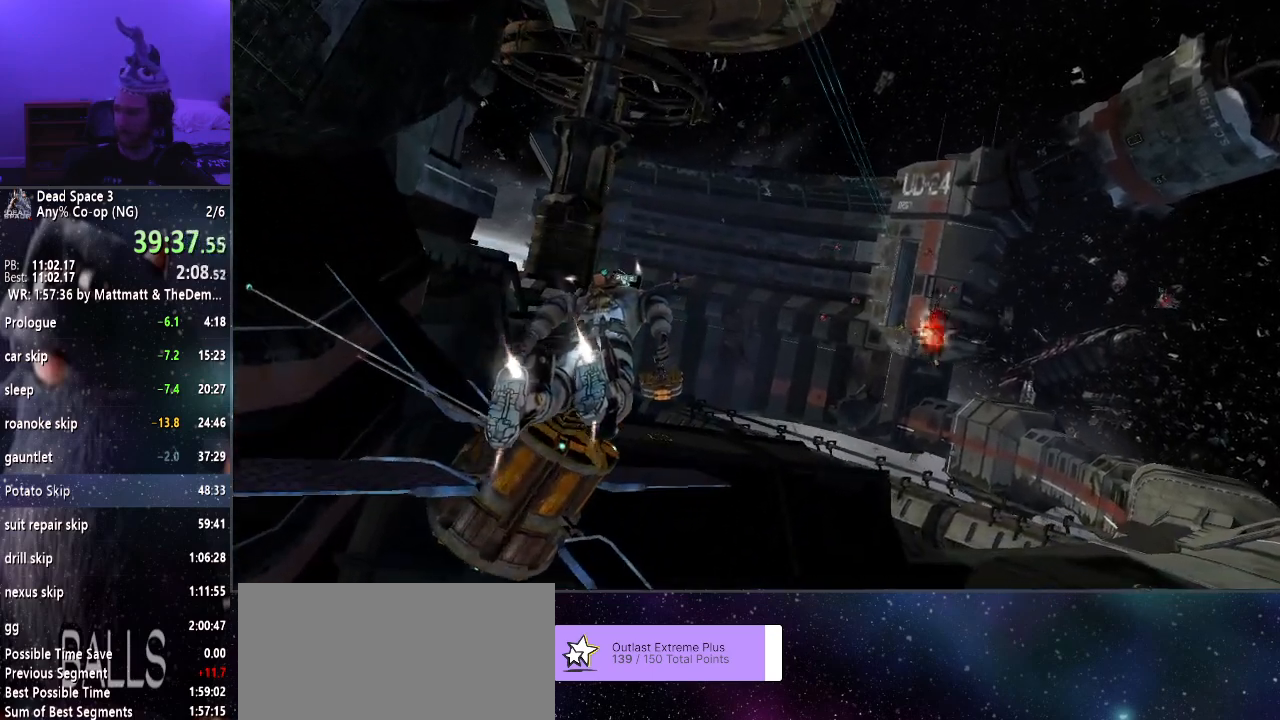
{"keys": ["e", "shift", "w"], "mouse": [], "events": [[17, "e", "down"], [117, "e", "up"], [217, "e", "down"], [250, "e", "up"], [350, "e", "down"], [400, "e", "up"], [484, "e", "down"]]}
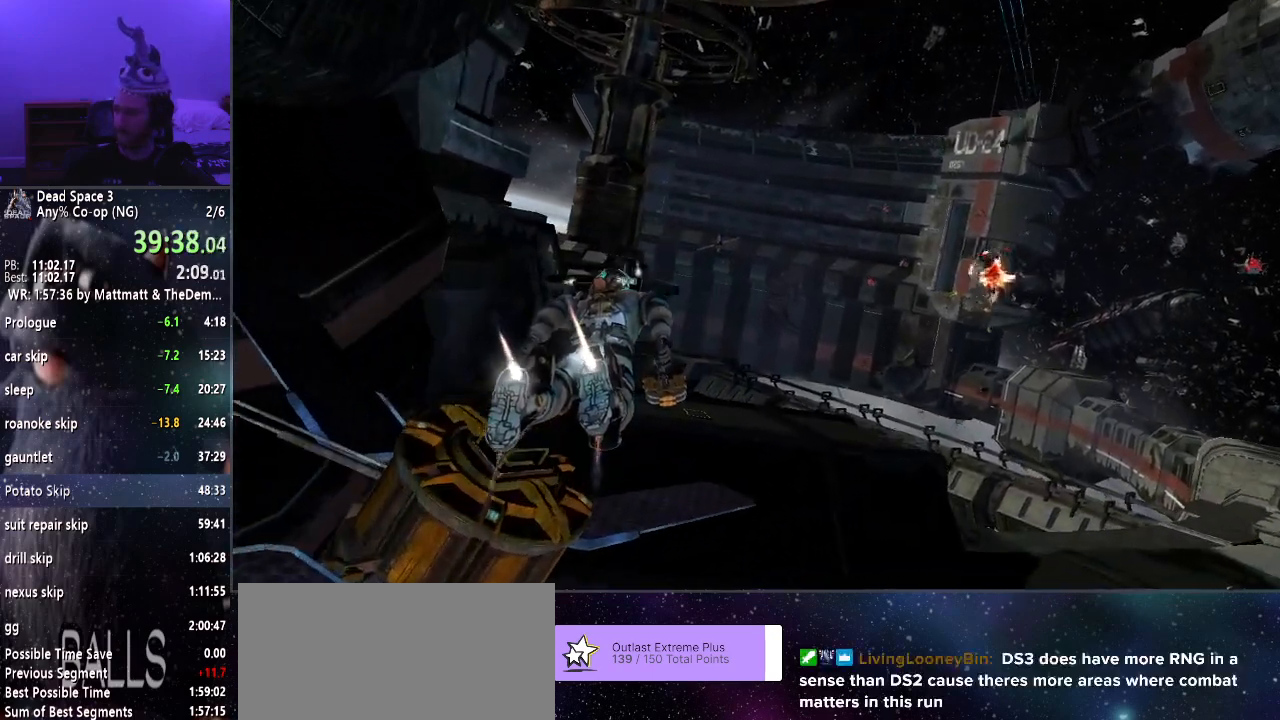
{"keys": ["e", "shift", "w"], "mouse": [], "events": [[84, "e", "up"], [184, "e", "down"], [217, "e", "up"], [317, "e", "down"], [417, "e", "up"], [500, "e", "down"]]}
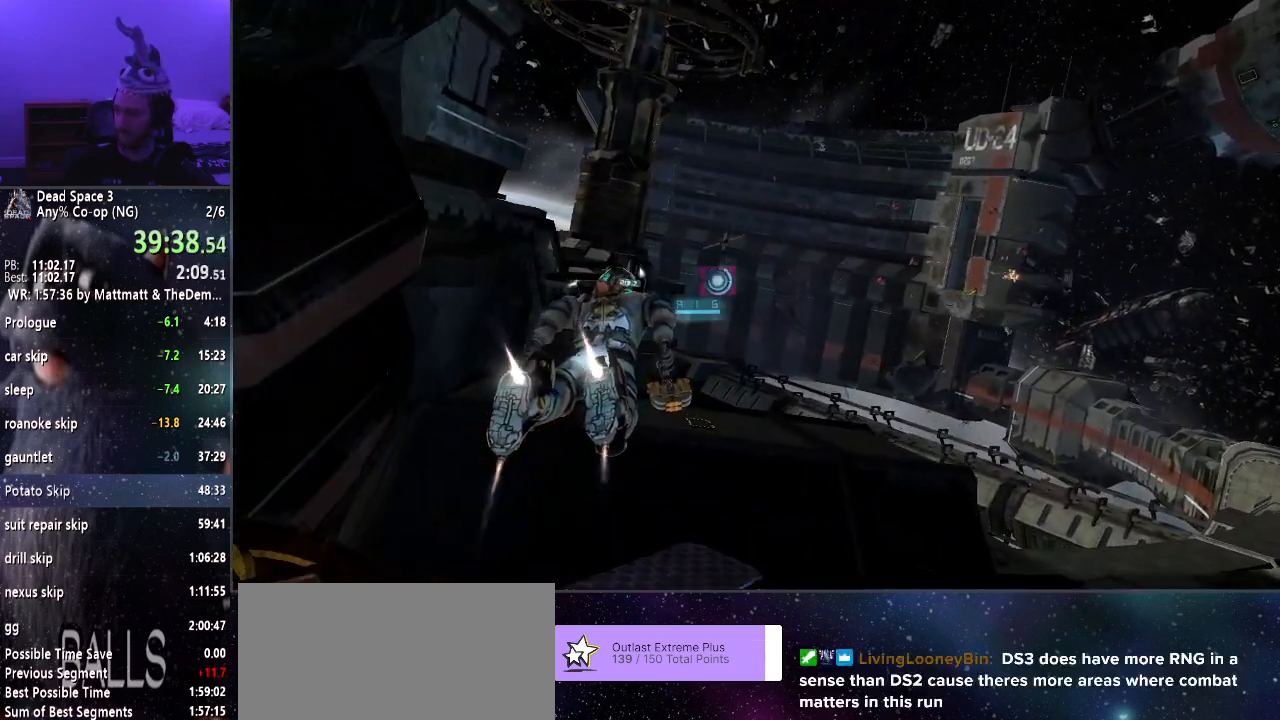
{"keys": ["shift", "w"], "mouse": [], "events": [[50, "e", "up"]]}
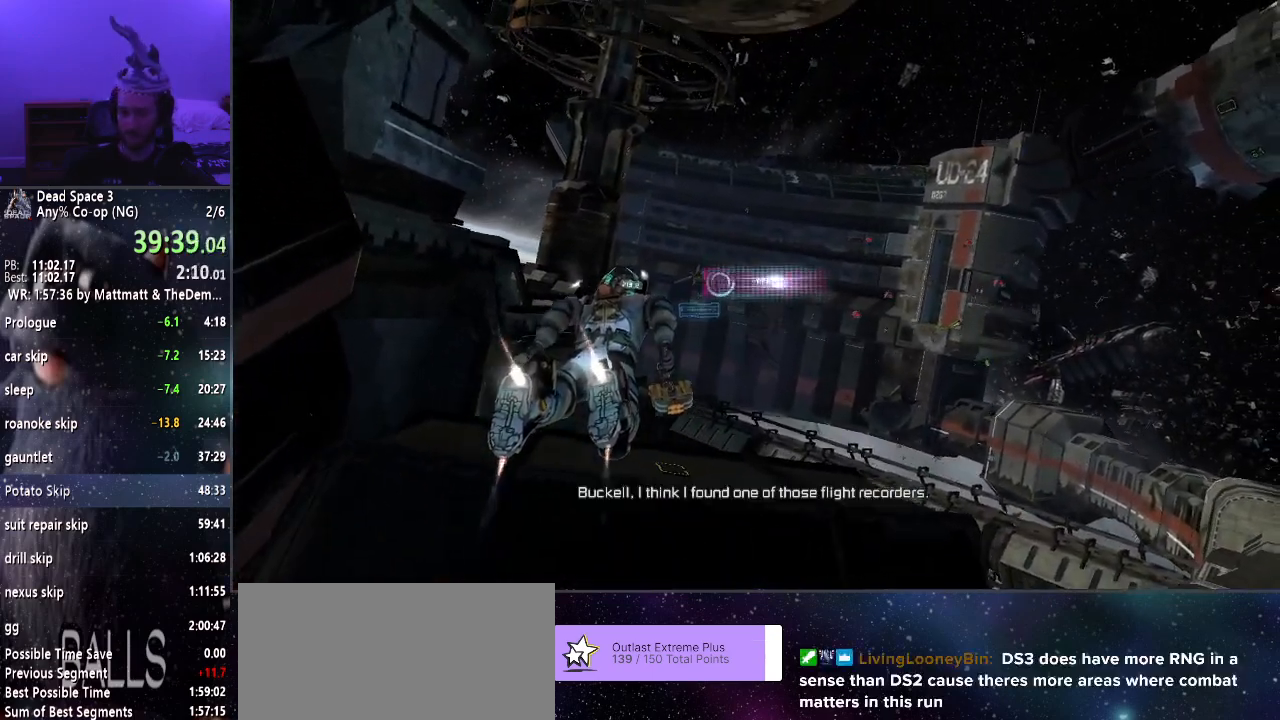
{"keys": ["shift", "w"], "mouse": [], "events": []}
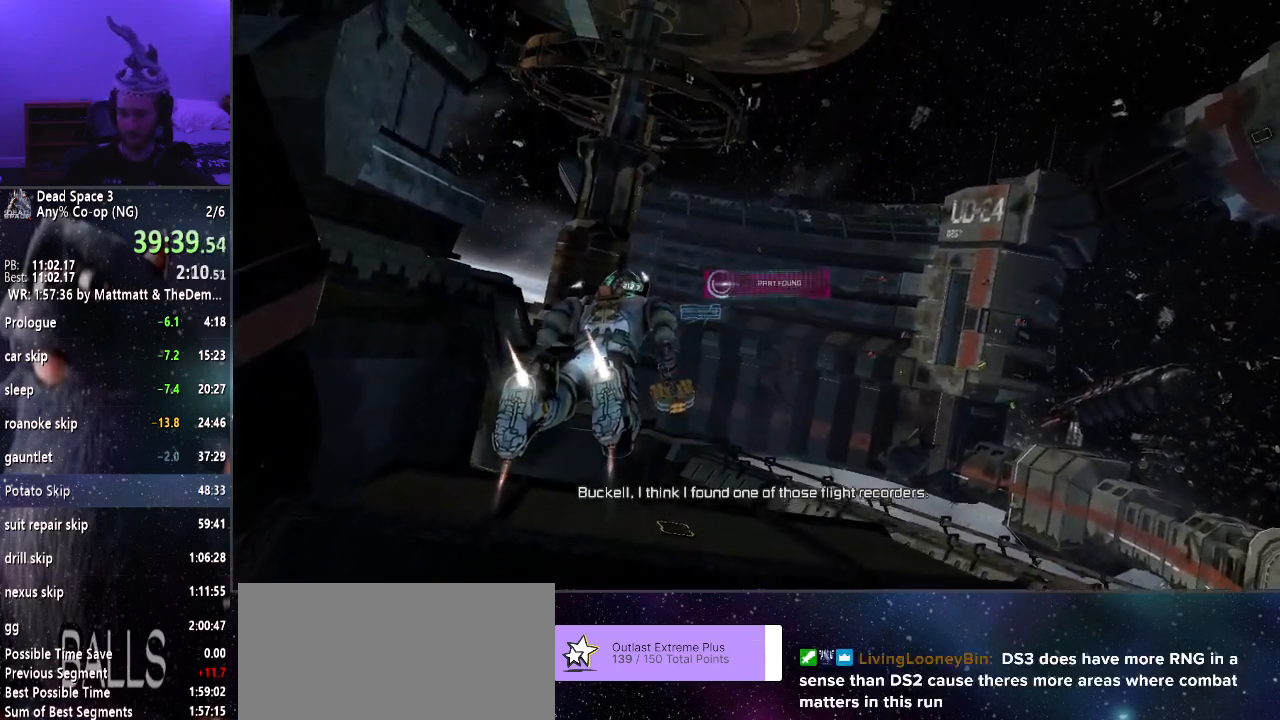
{"keys": ["shift", "w"], "mouse": [], "events": []}
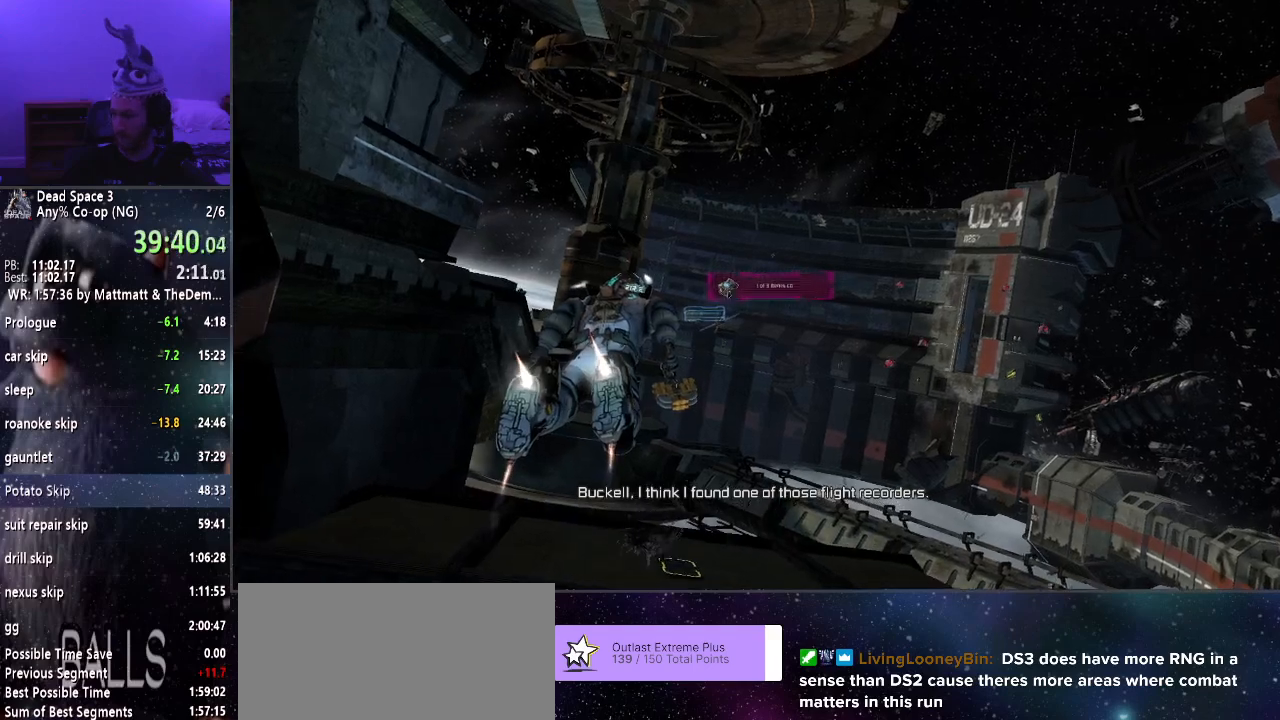
{"keys": ["shift", "w"], "mouse": [], "events": []}
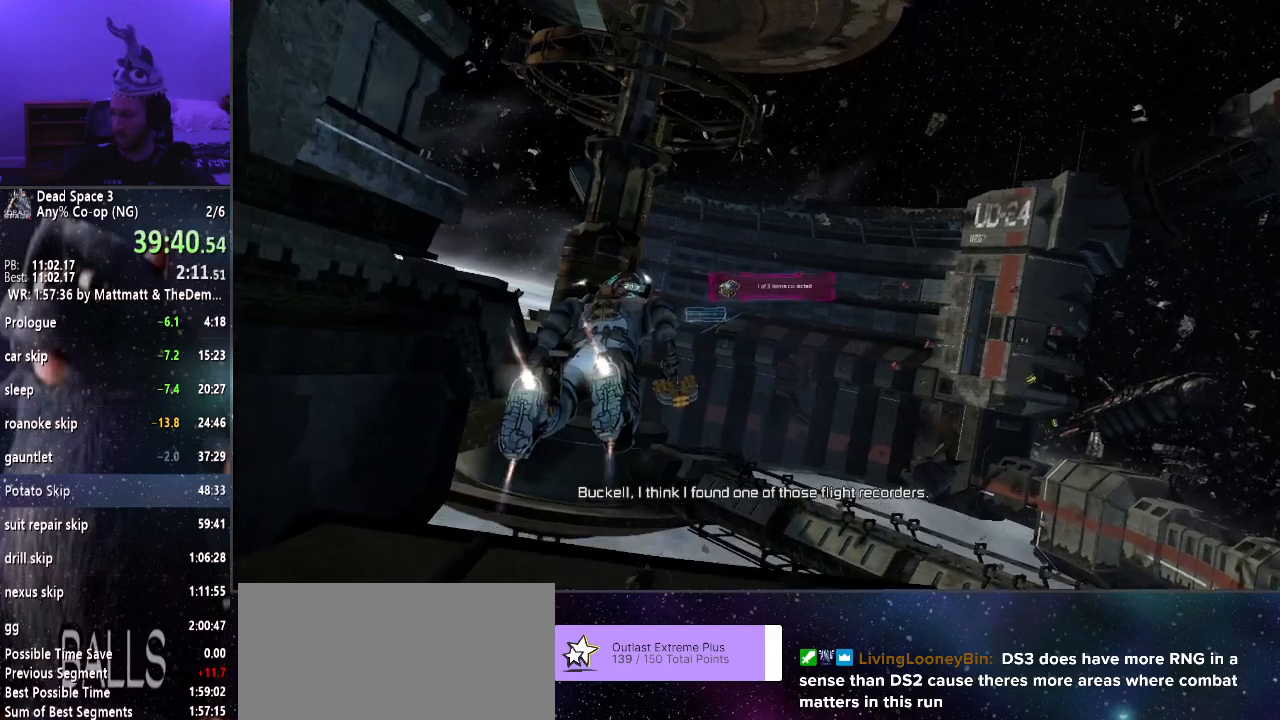
{"keys": ["shift", "w"], "mouse": [], "events": []}
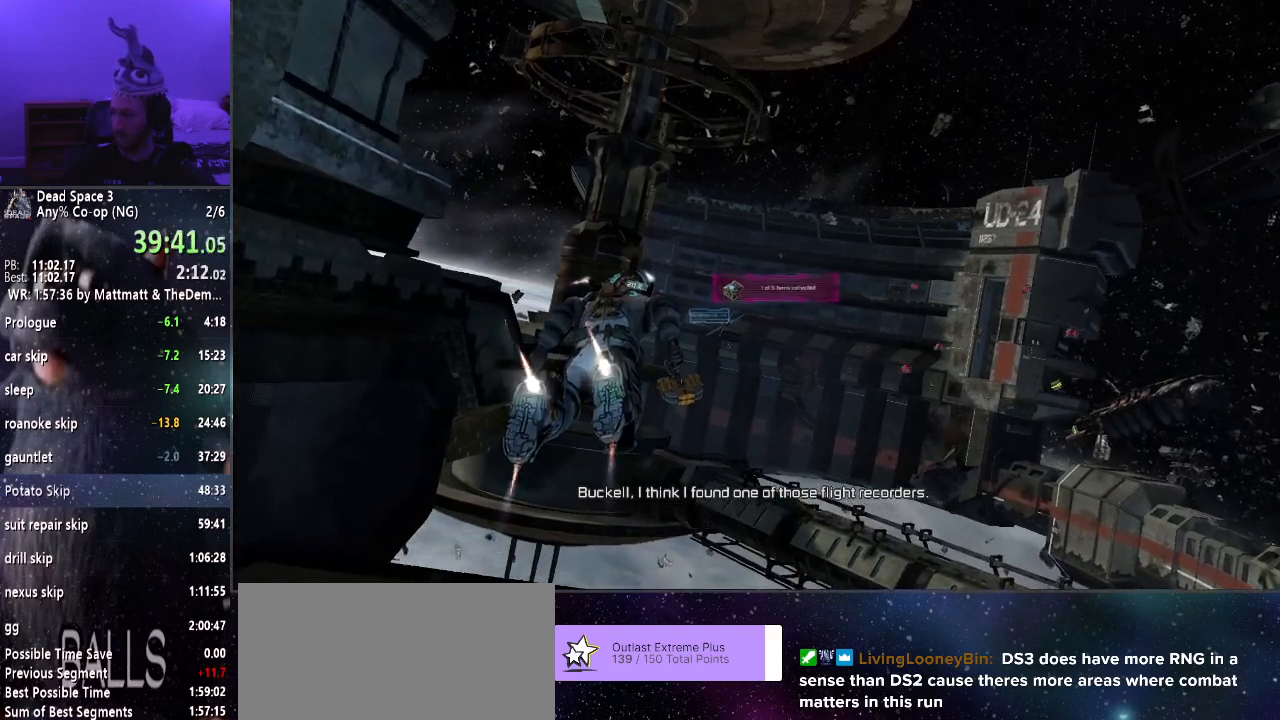
{"keys": ["shift", "w"], "mouse": [], "events": []}